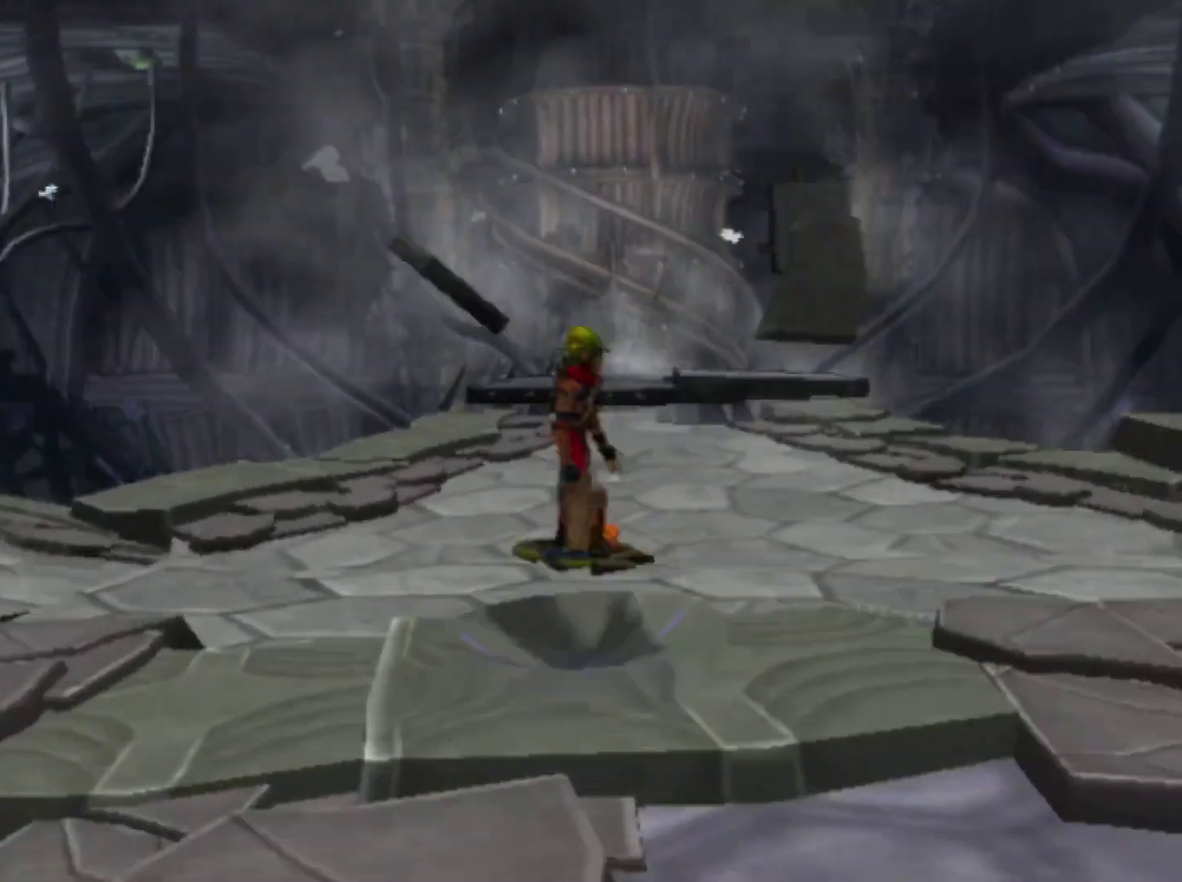
Gameplay with a controller (PlayStation layout); each line is a JSON object with the inputs held at the frame after it. "events" lists button and stick changes between this image and that frame as [ms after this image, input, new state], when the widget could be followed in between. Not read: L1 L2 R1 R2.
{"buttons": [], "left_stick": "up", "right_stick": "center", "events": [[17, "left_stick", "up-left"], [67, "left_stick", "up"], [317, "CROSS", "up"]]}
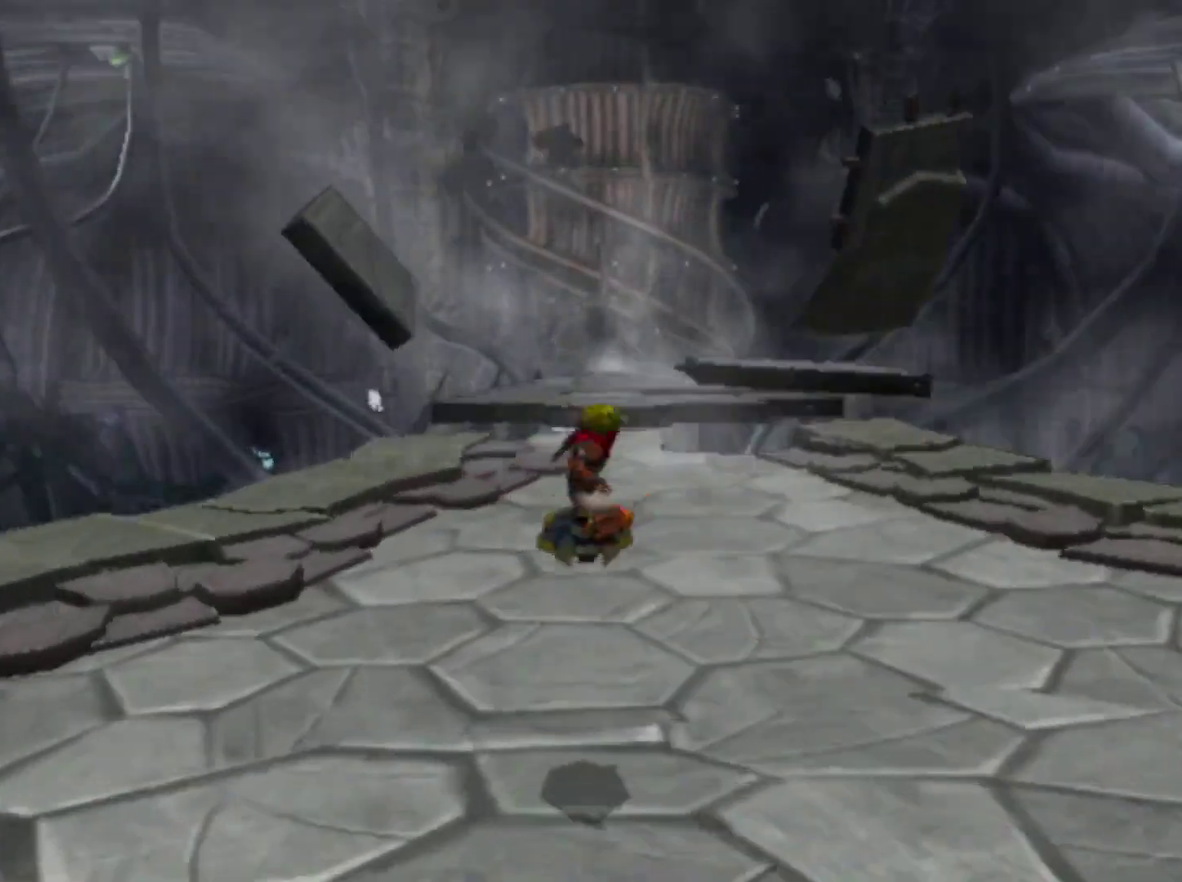
{"buttons": [], "left_stick": "up", "right_stick": "center", "events": [[250, "CROSS", "down"], [317, "CROSS", "up"]]}
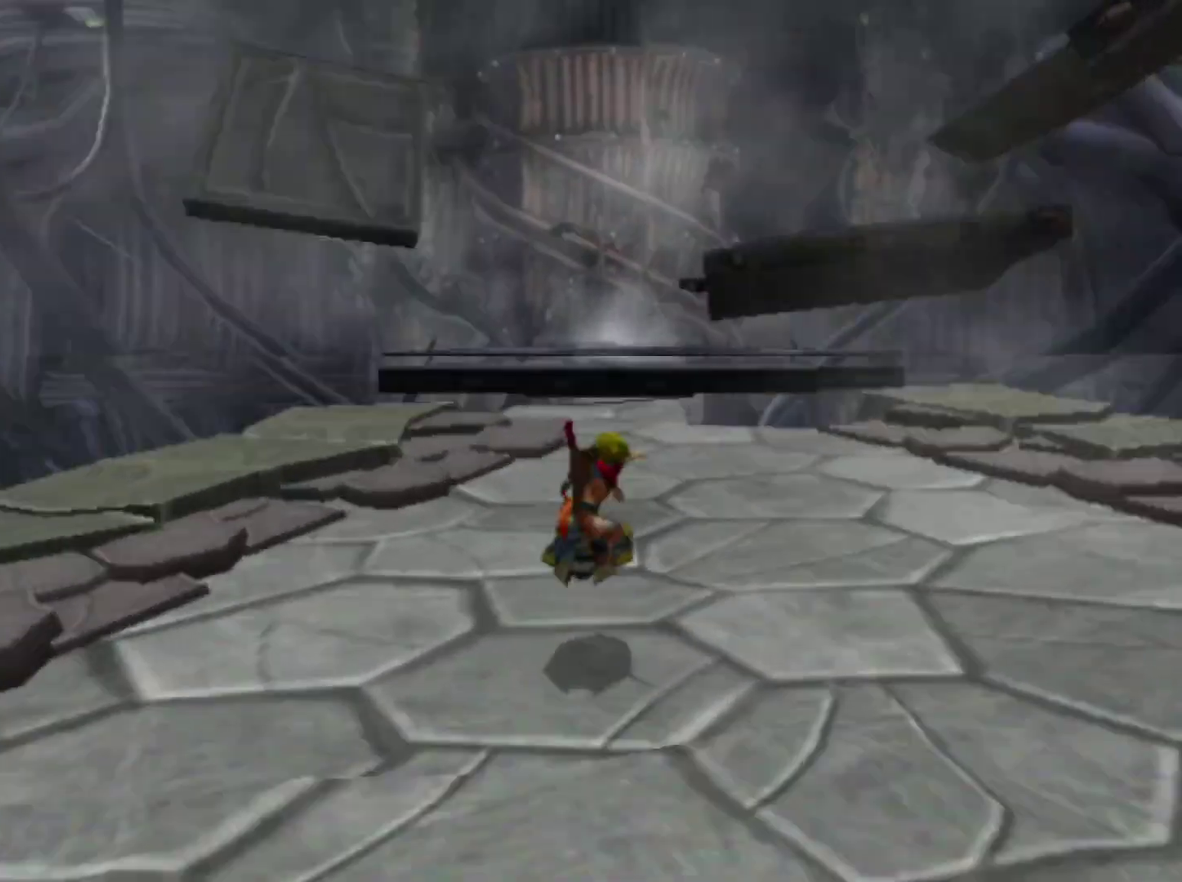
{"buttons": ["CROSS"], "left_stick": "up-left", "right_stick": "center", "events": [[417, "left_stick", "up-left"], [450, "CROSS", "down"]]}
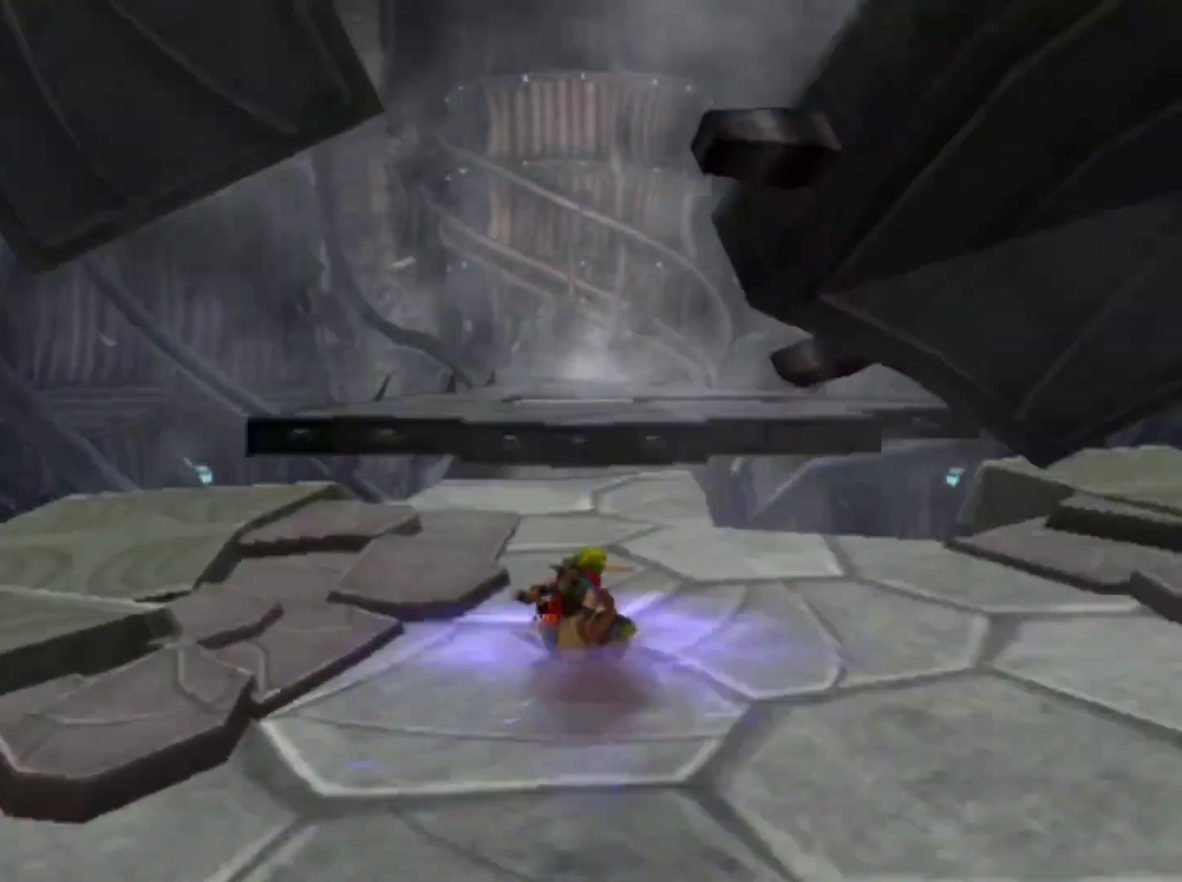
{"buttons": ["CROSS"], "left_stick": "up", "right_stick": "center", "events": [[17, "left_stick", "left"], [317, "left_stick", "up-left"], [367, "left_stick", "up"]]}
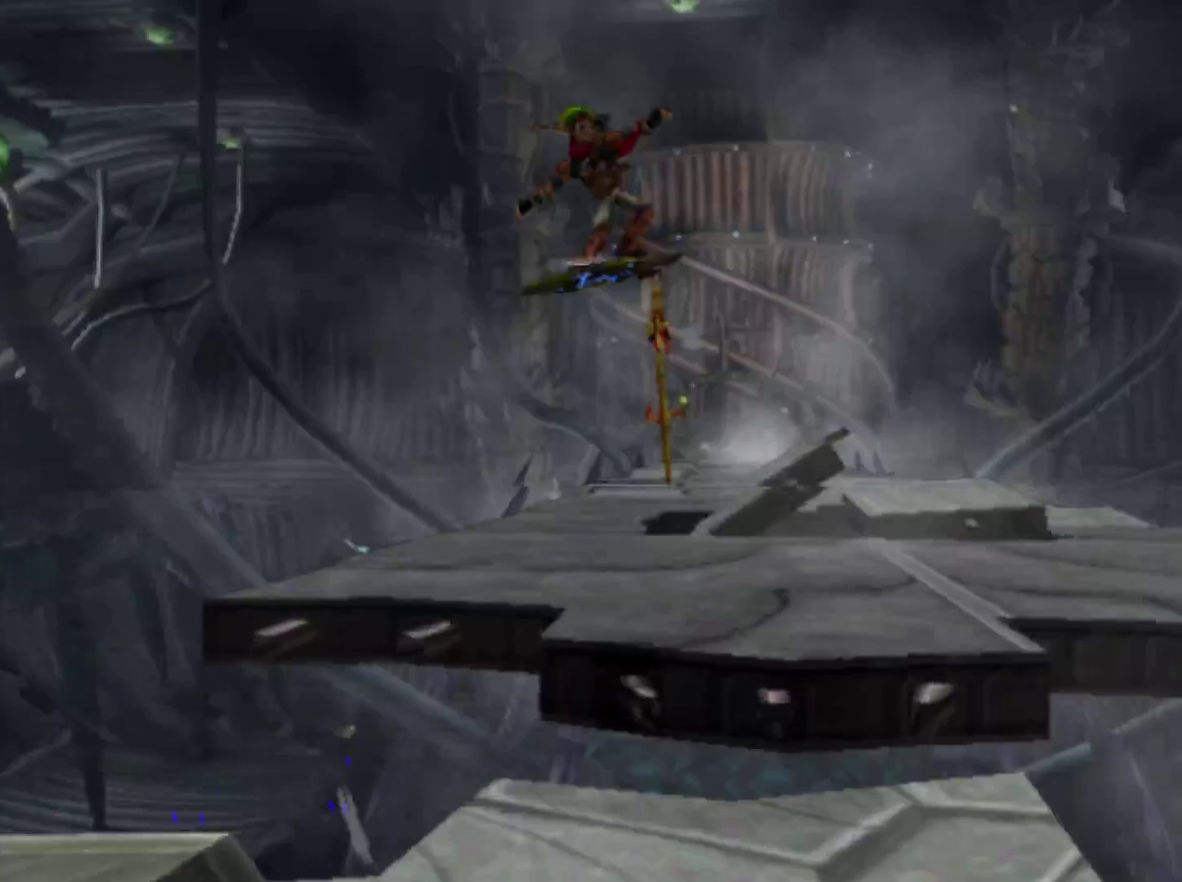
{"buttons": [], "left_stick": "up", "right_stick": "center", "events": [[83, "CROSS", "up"]]}
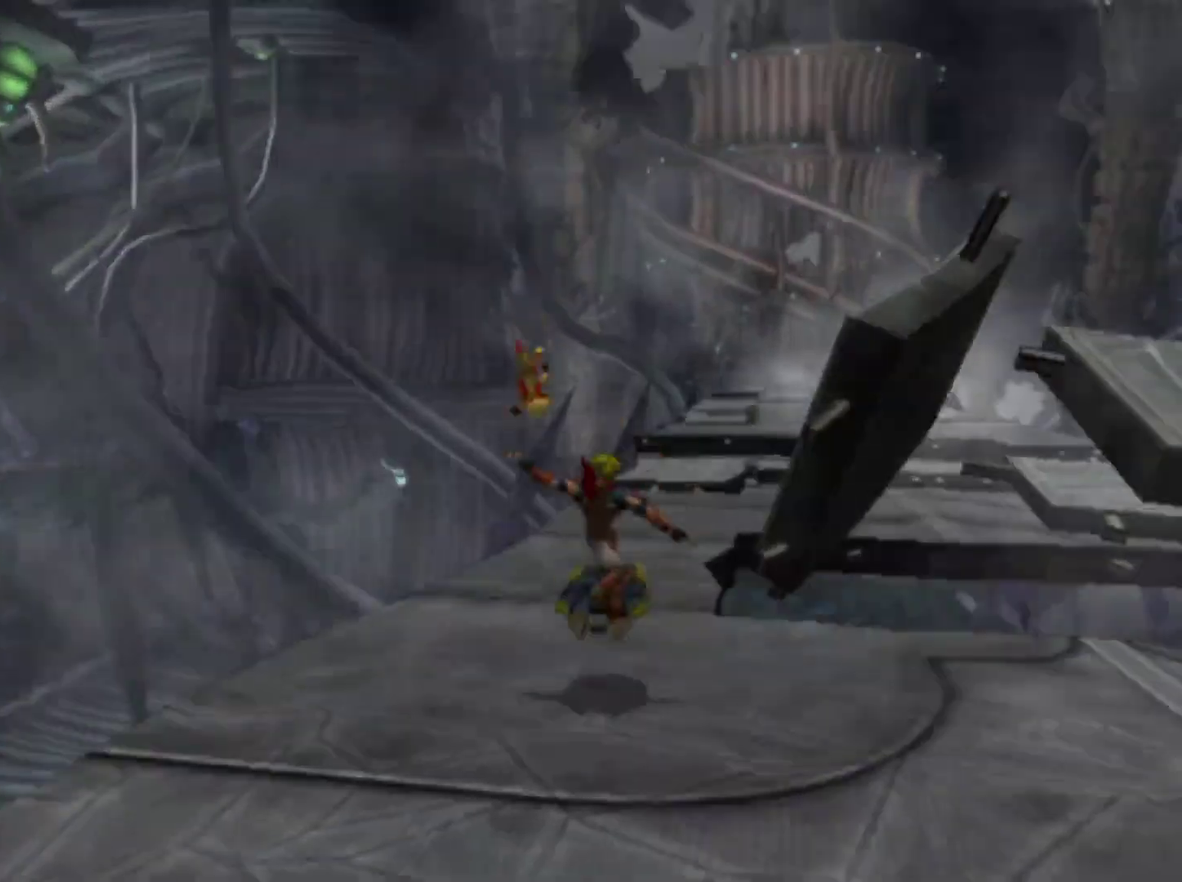
{"buttons": [], "left_stick": "up-right", "right_stick": "center", "events": [[67, "left_stick", "up-right"]]}
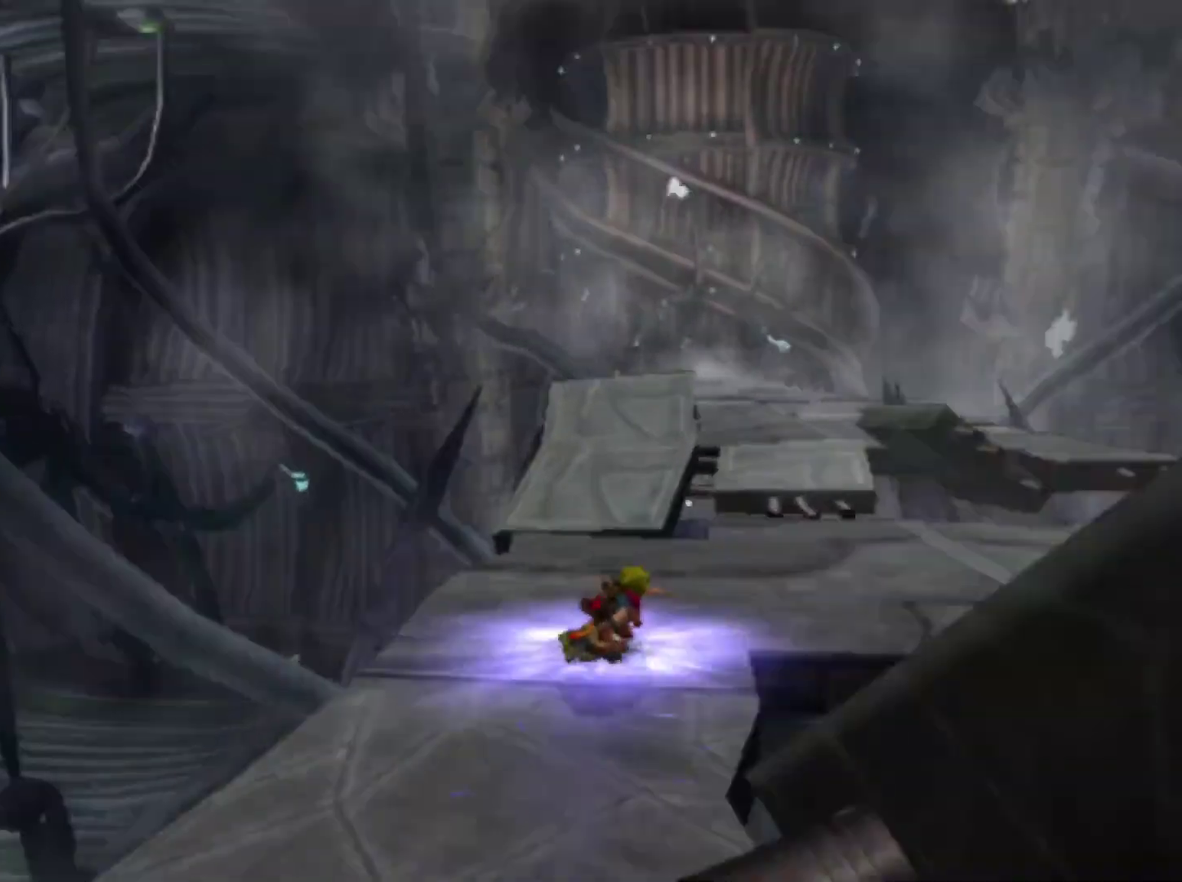
{"buttons": ["CROSS"], "left_stick": "up-left", "right_stick": "center", "events": [[150, "left_stick", "up"], [267, "CROSS", "down"], [267, "left_stick", "up-left"], [350, "left_stick", "left"], [467, "left_stick", "up-left"]]}
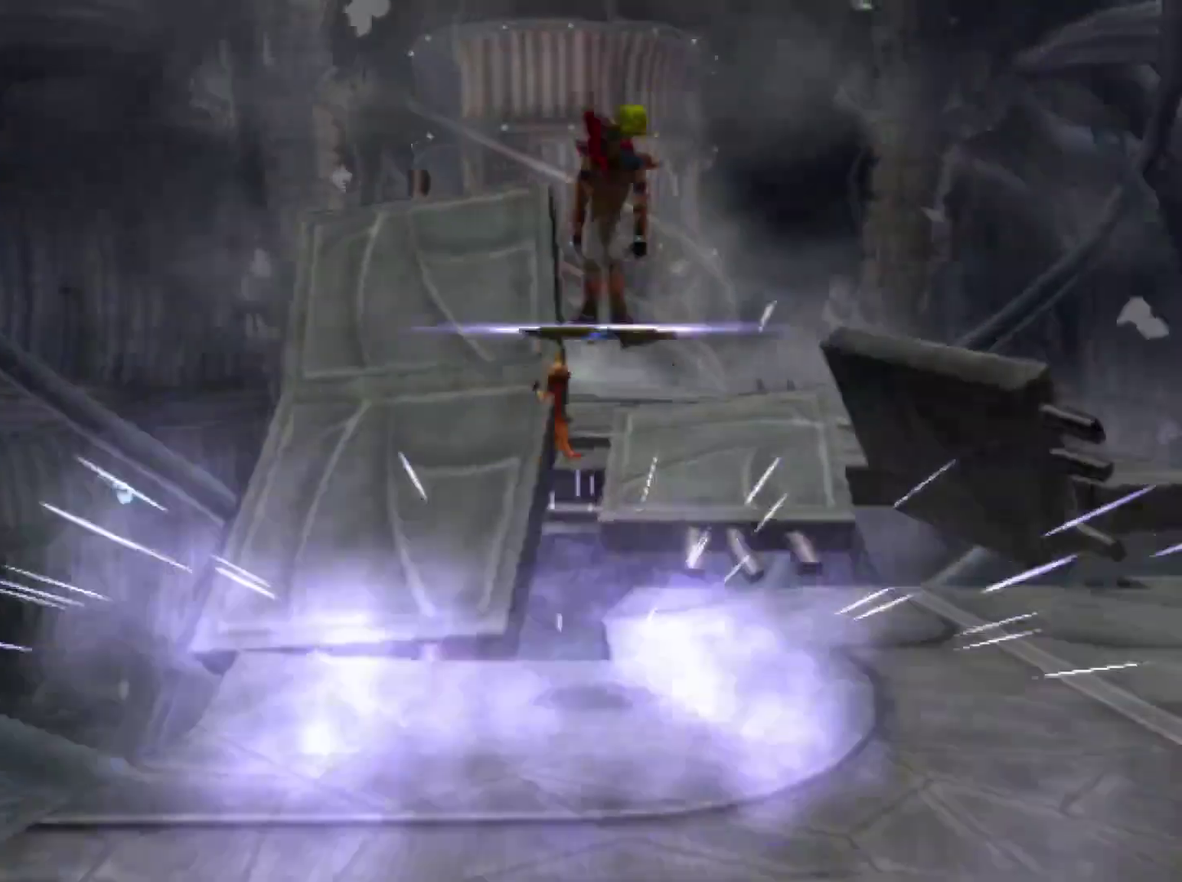
{"buttons": [], "left_stick": "up", "right_stick": "center", "events": [[50, "left_stick", "up"], [283, "CROSS", "up"]]}
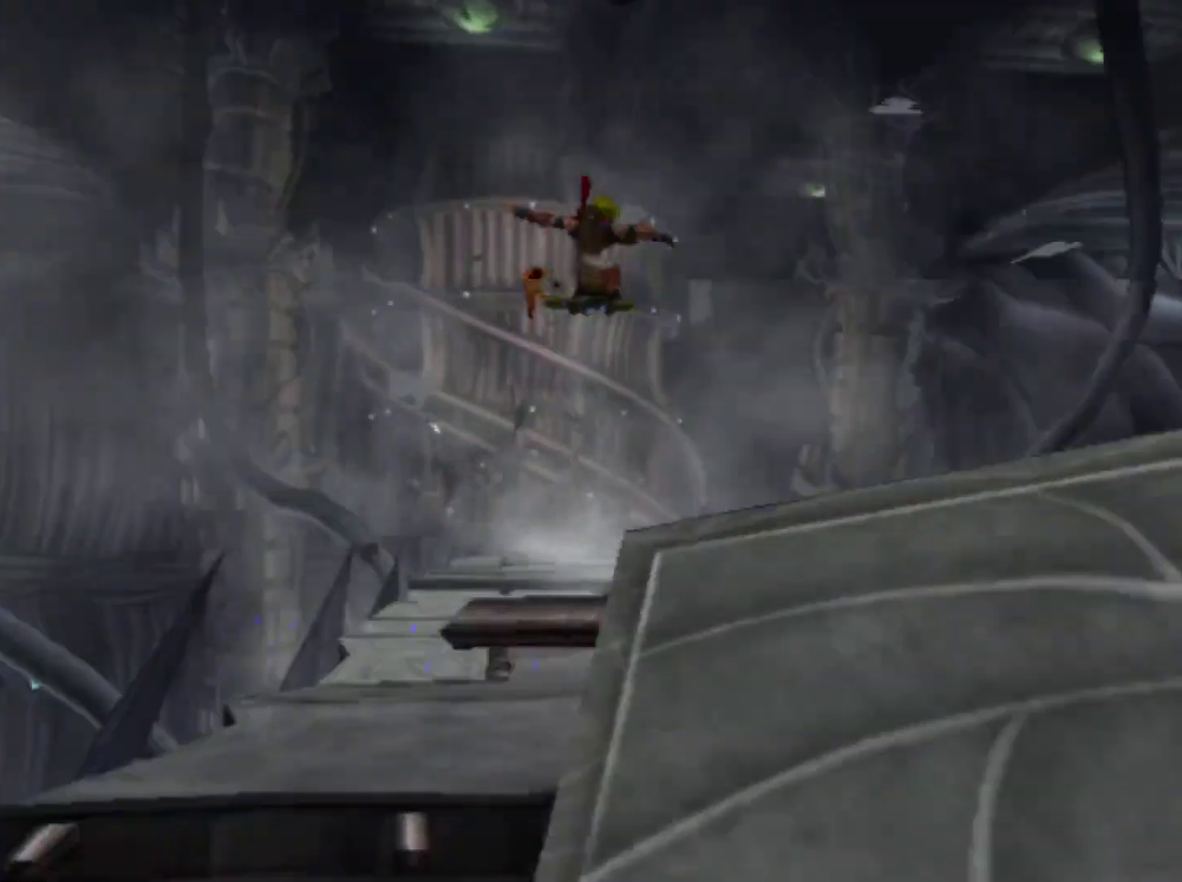
{"buttons": ["CROSS"], "left_stick": "right", "right_stick": "center", "events": [[400, "left_stick", "up-right"], [450, "left_stick", "right"], [467, "CROSS", "down"]]}
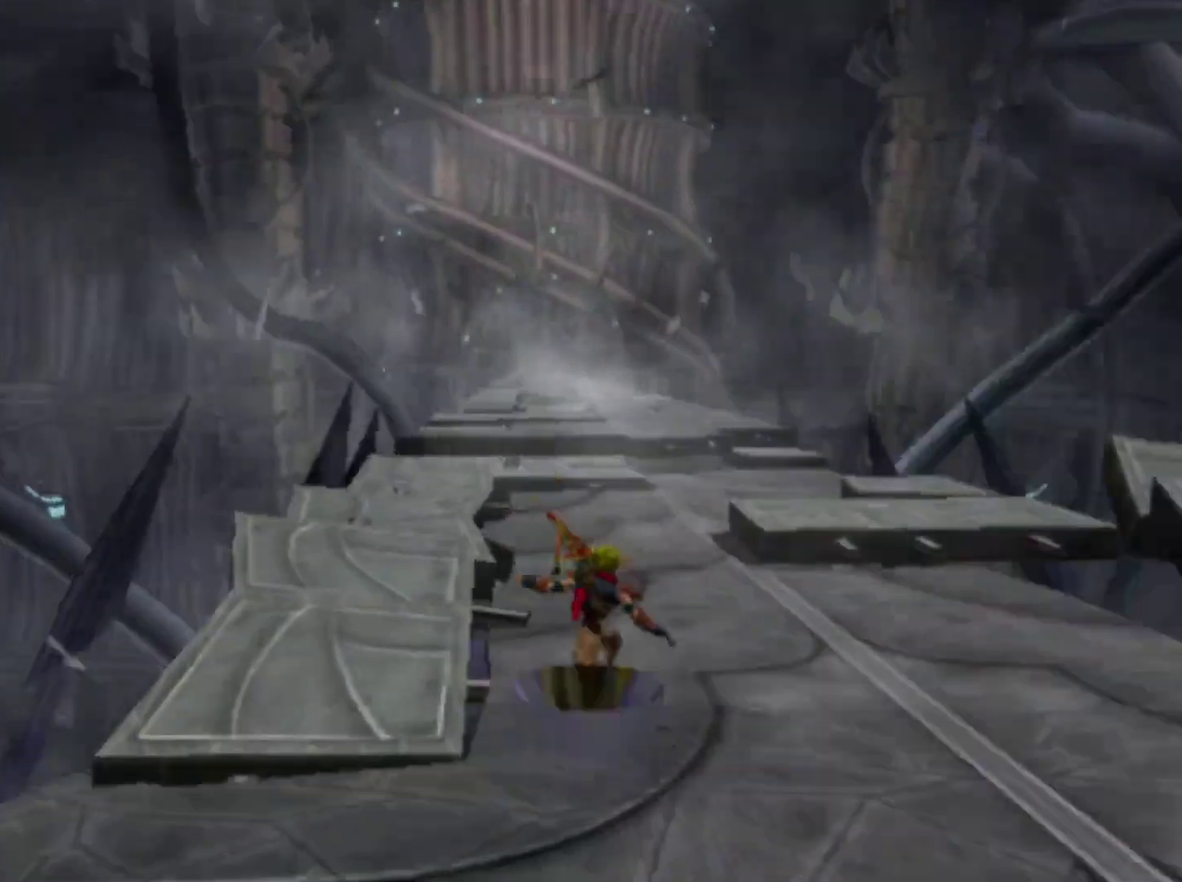
{"buttons": ["CIRCLE"], "left_stick": "up", "right_stick": "center", "events": [[233, "left_stick", "up-right"], [367, "CROSS", "up"], [450, "CIRCLE", "down"], [467, "left_stick", "up"]]}
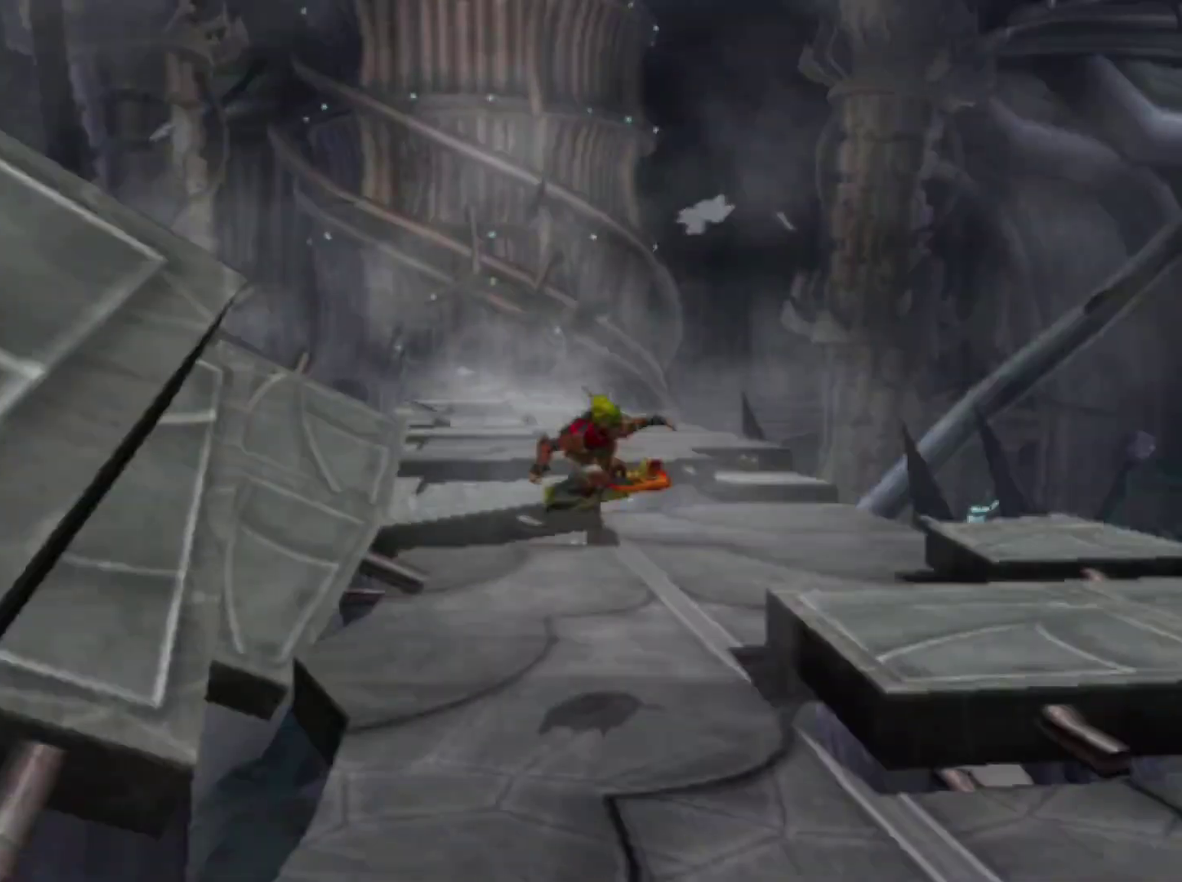
{"buttons": ["CROSS"], "left_stick": "left", "right_stick": "center", "events": [[33, "CIRCLE", "up"], [400, "left_stick", "up-left"], [450, "CROSS", "down"], [483, "left_stick", "left"]]}
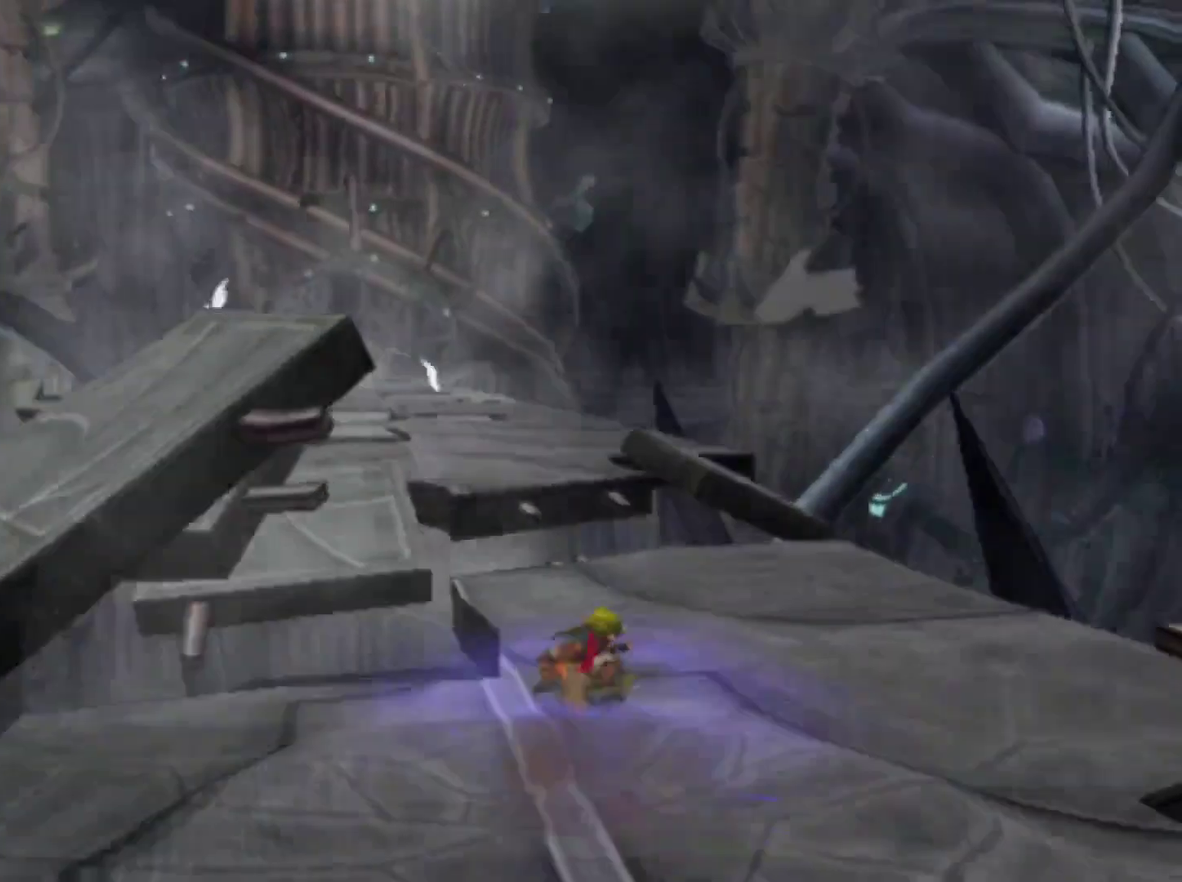
{"buttons": [], "left_stick": "up", "right_stick": "center", "events": [[150, "left_stick", "up"], [400, "CROSS", "up"]]}
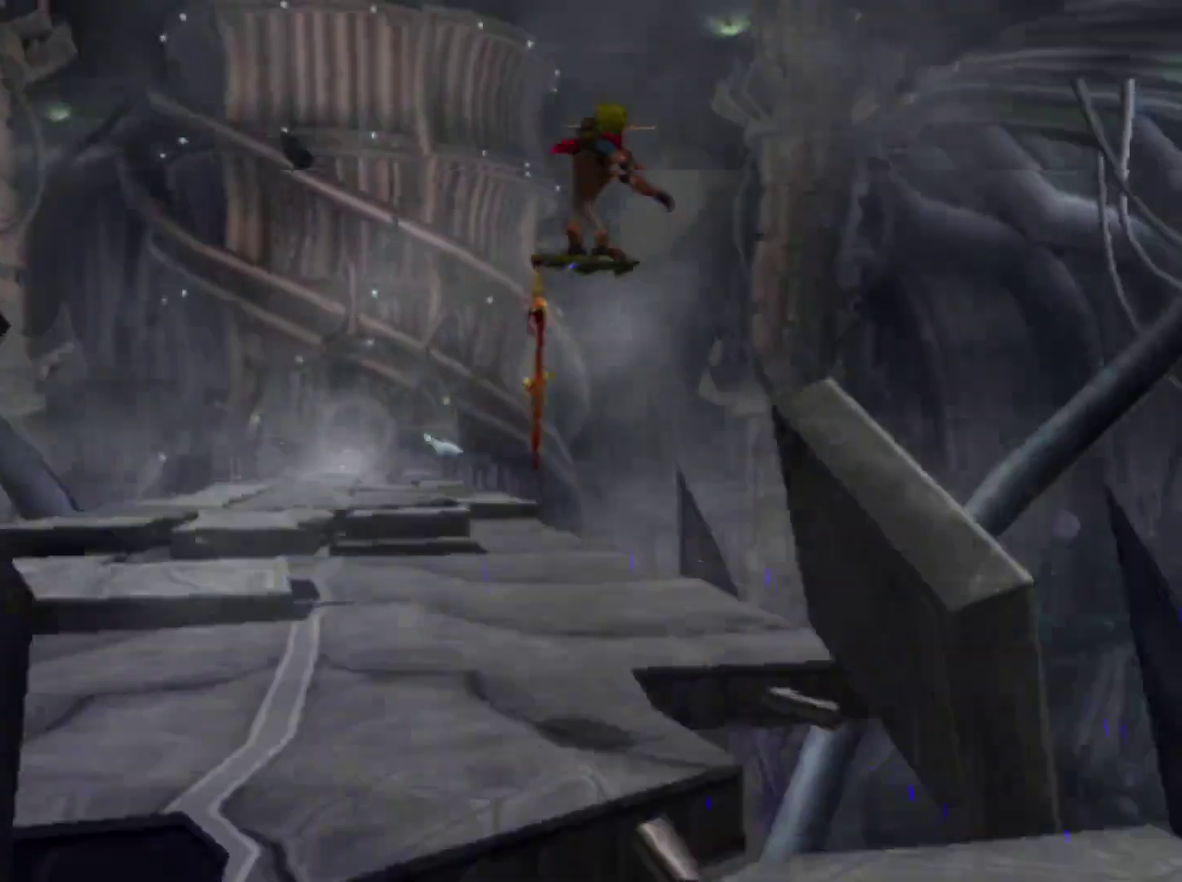
{"buttons": [], "left_stick": "up", "right_stick": "center", "events": [[50, "CIRCLE", "down"], [133, "CIRCLE", "up"]]}
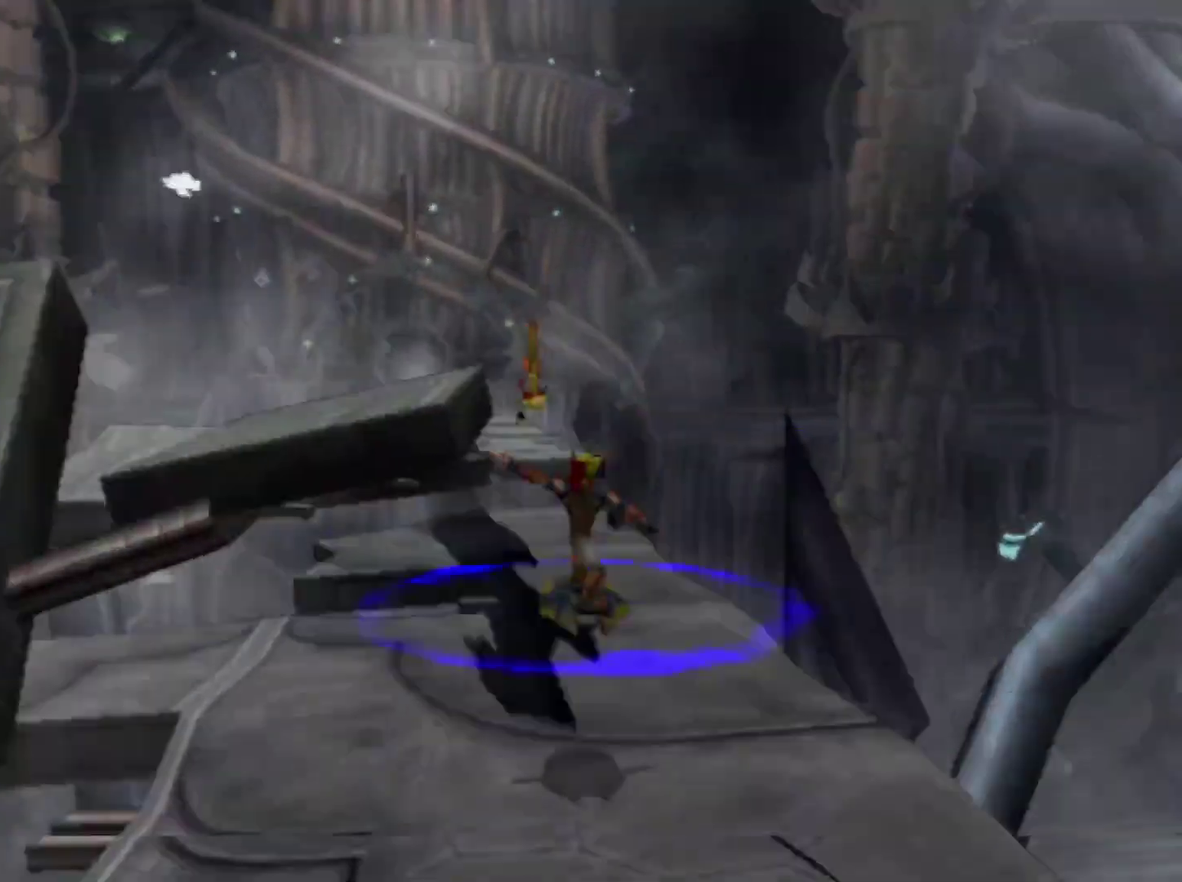
{"buttons": ["CROSS"], "left_stick": "left", "right_stick": "center", "events": [[50, "left_stick", "up-left"], [283, "left_stick", "left"], [317, "CROSS", "down"]]}
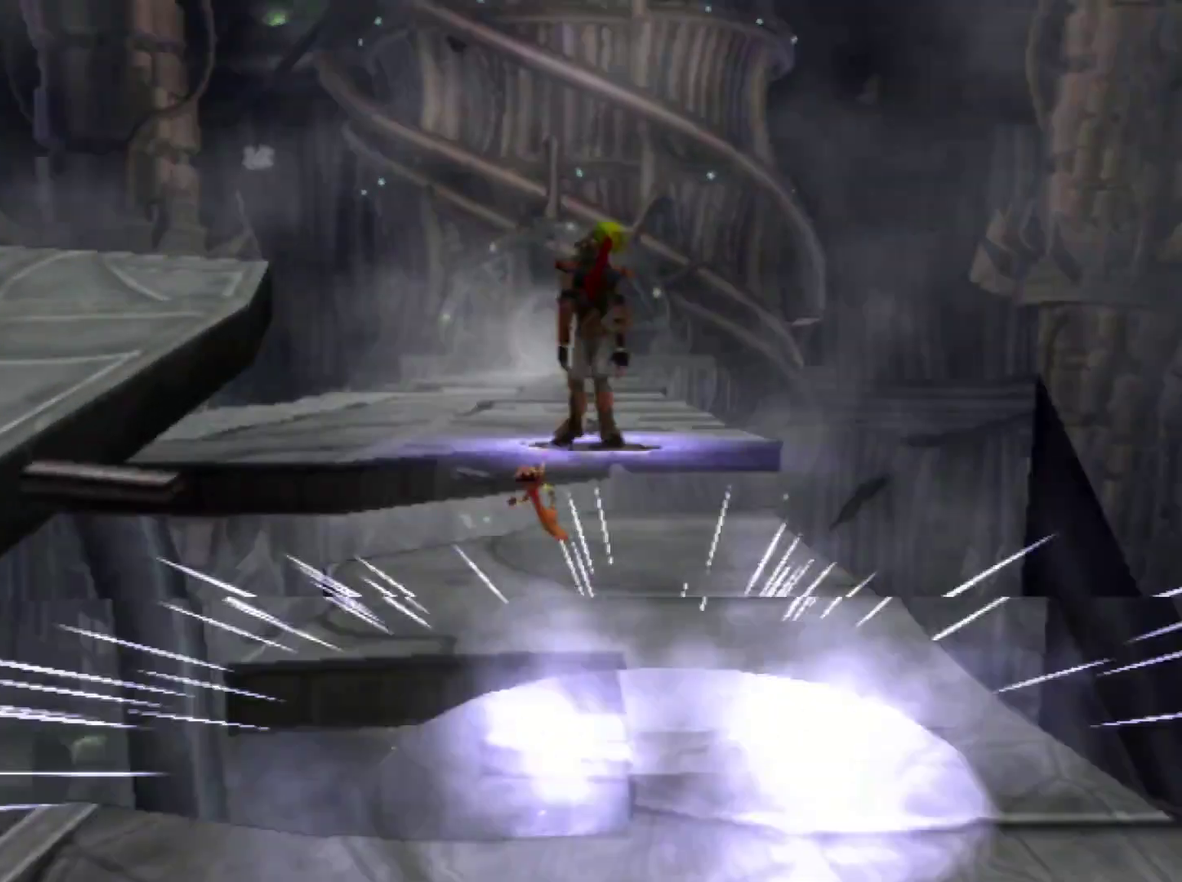
{"buttons": ["CIRCLE"], "left_stick": "up", "right_stick": "center", "events": [[67, "left_stick", "up-left"], [133, "left_stick", "up"], [317, "CROSS", "up"], [500, "CIRCLE", "down"]]}
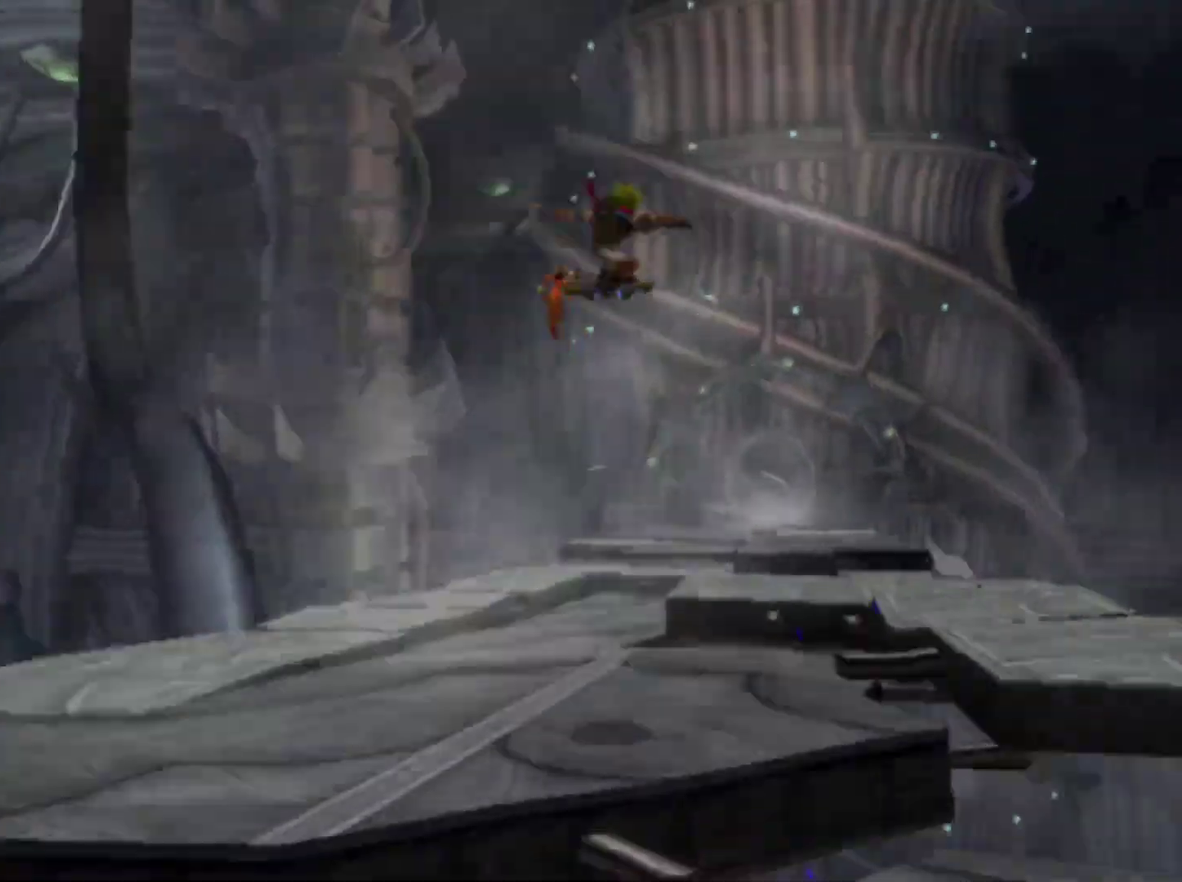
{"buttons": [], "left_stick": "up-right", "right_stick": "center", "events": [[100, "CIRCLE", "up"], [400, "left_stick", "up-right"]]}
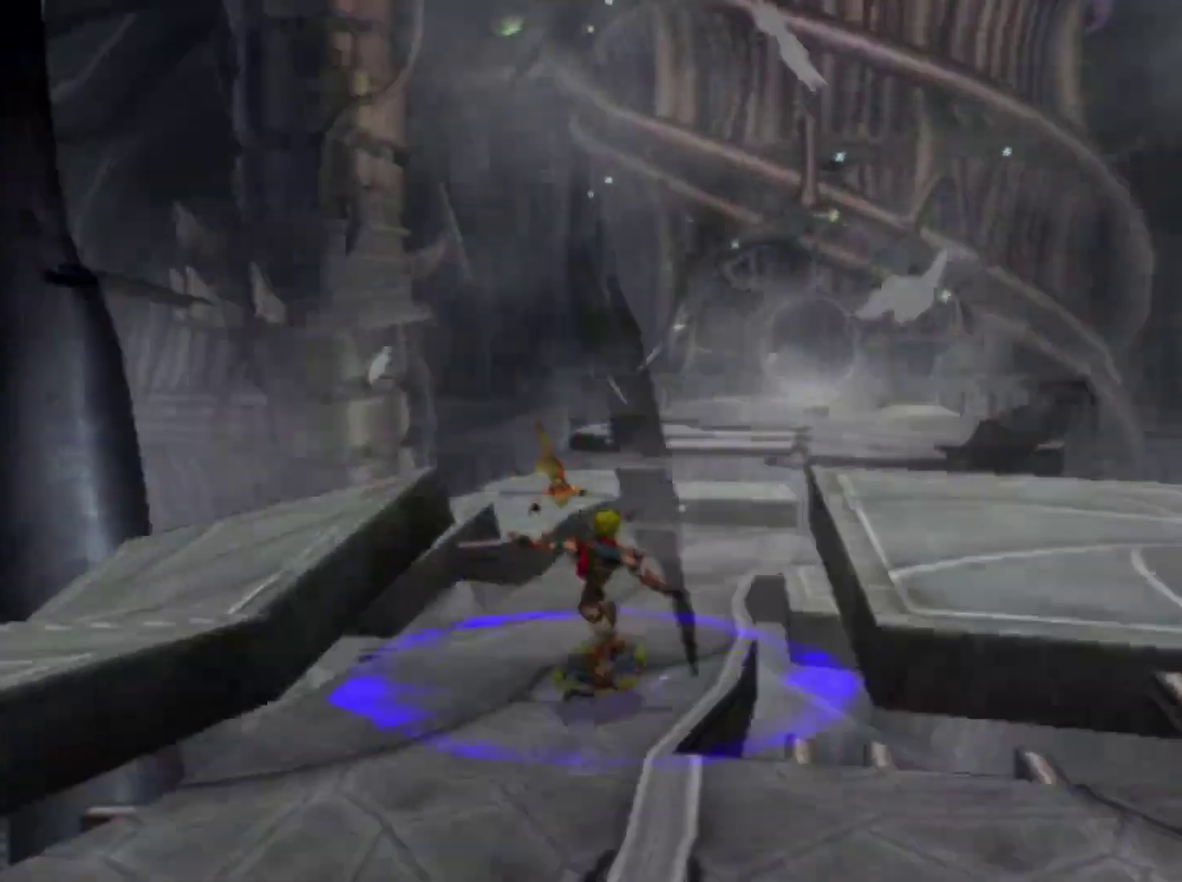
{"buttons": ["CROSS"], "left_stick": "up-right", "right_stick": "center", "events": [[133, "left_stick", "right"], [183, "CROSS", "down"], [417, "left_stick", "up-right"]]}
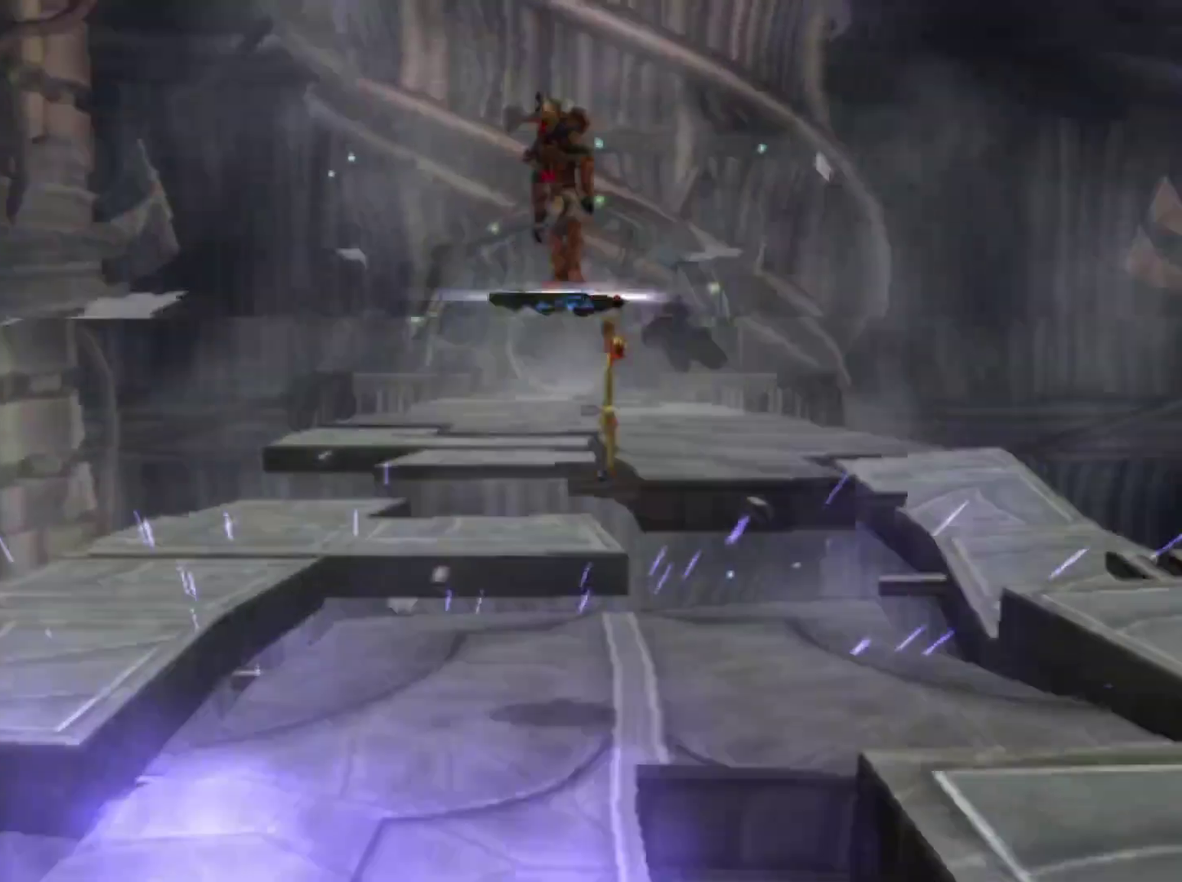
{"buttons": [], "left_stick": "up", "right_stick": "center", "events": [[83, "left_stick", "up"], [183, "CROSS", "up"], [300, "CIRCLE", "down"], [367, "CIRCLE", "up"]]}
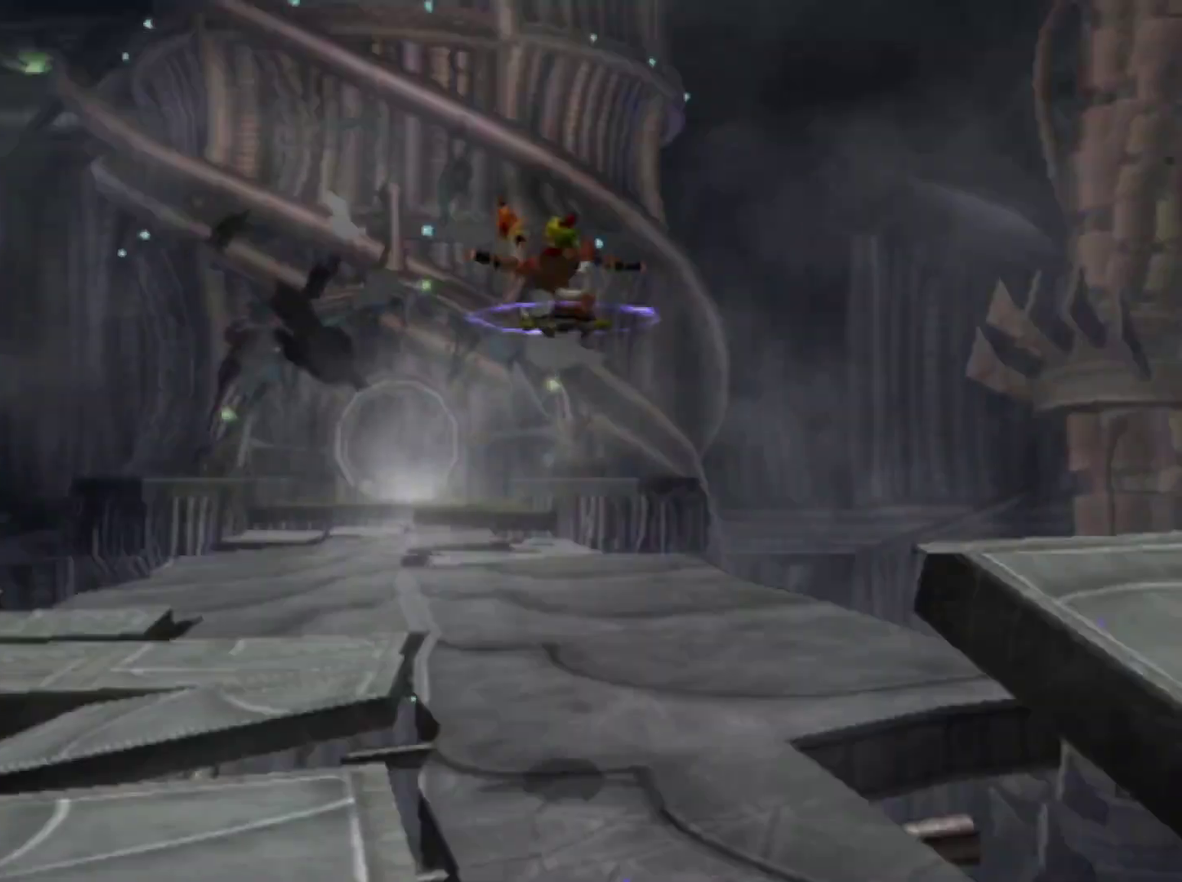
{"buttons": [], "left_stick": "up", "right_stick": "center", "events": [[17, "right_stick", "right"], [117, "right_stick", "center"]]}
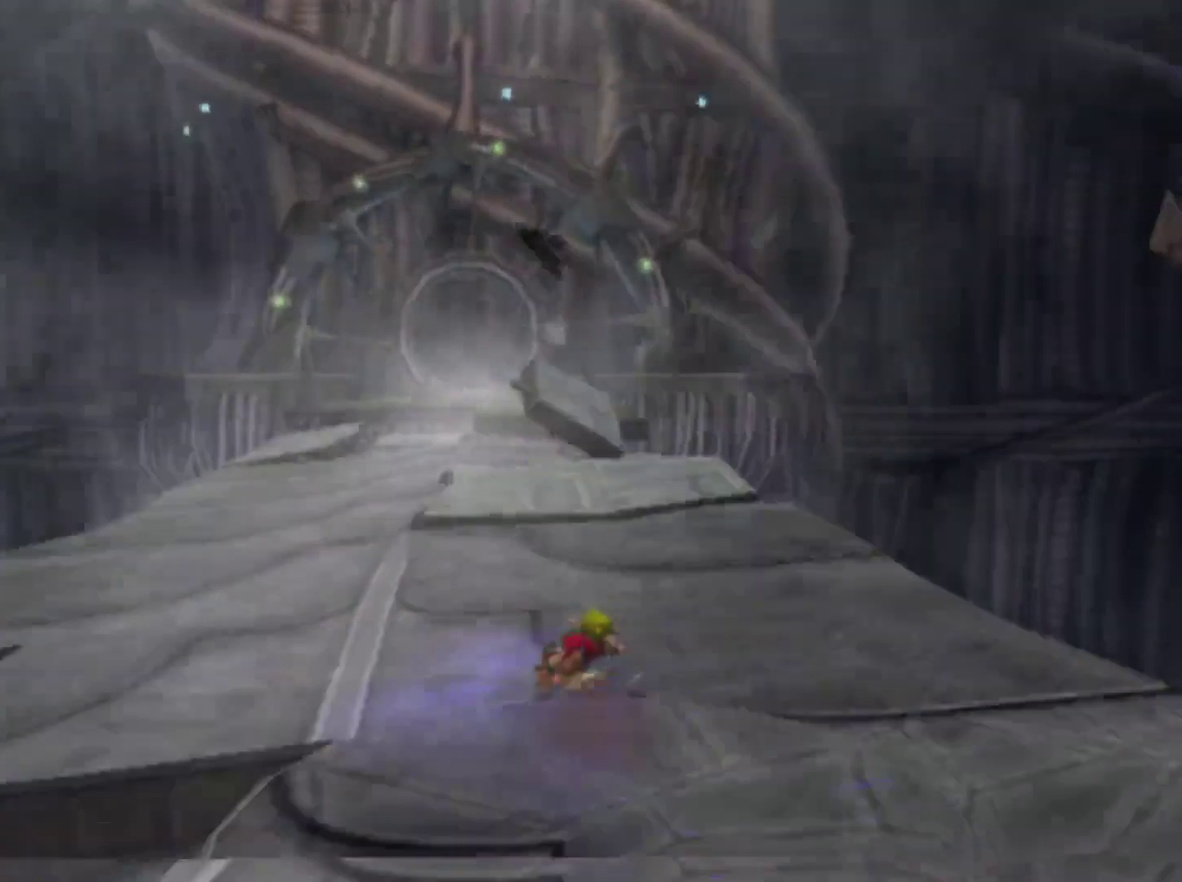
{"buttons": ["CROSS"], "left_stick": "up", "right_stick": "center", "events": [[183, "CROSS", "down"]]}
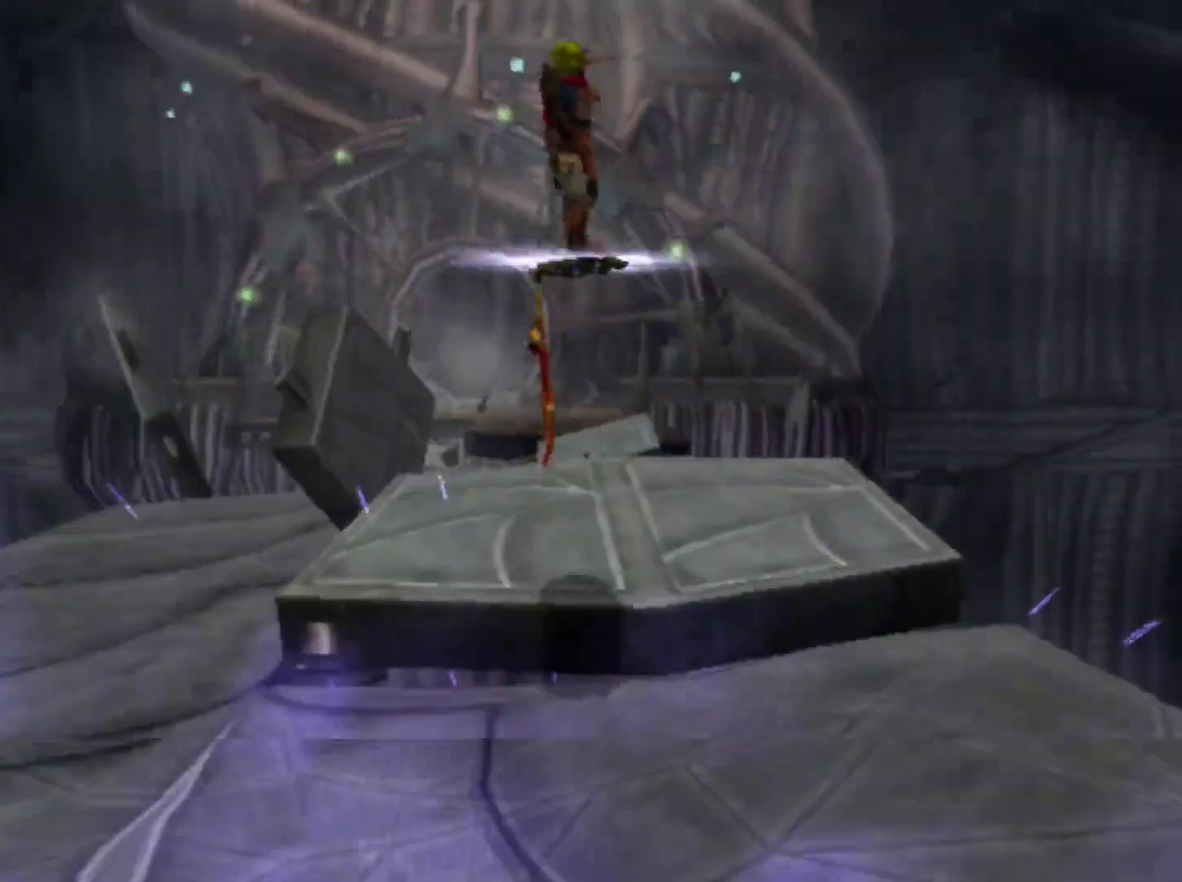
{"buttons": ["CROSS"], "left_stick": "up", "right_stick": "center", "events": []}
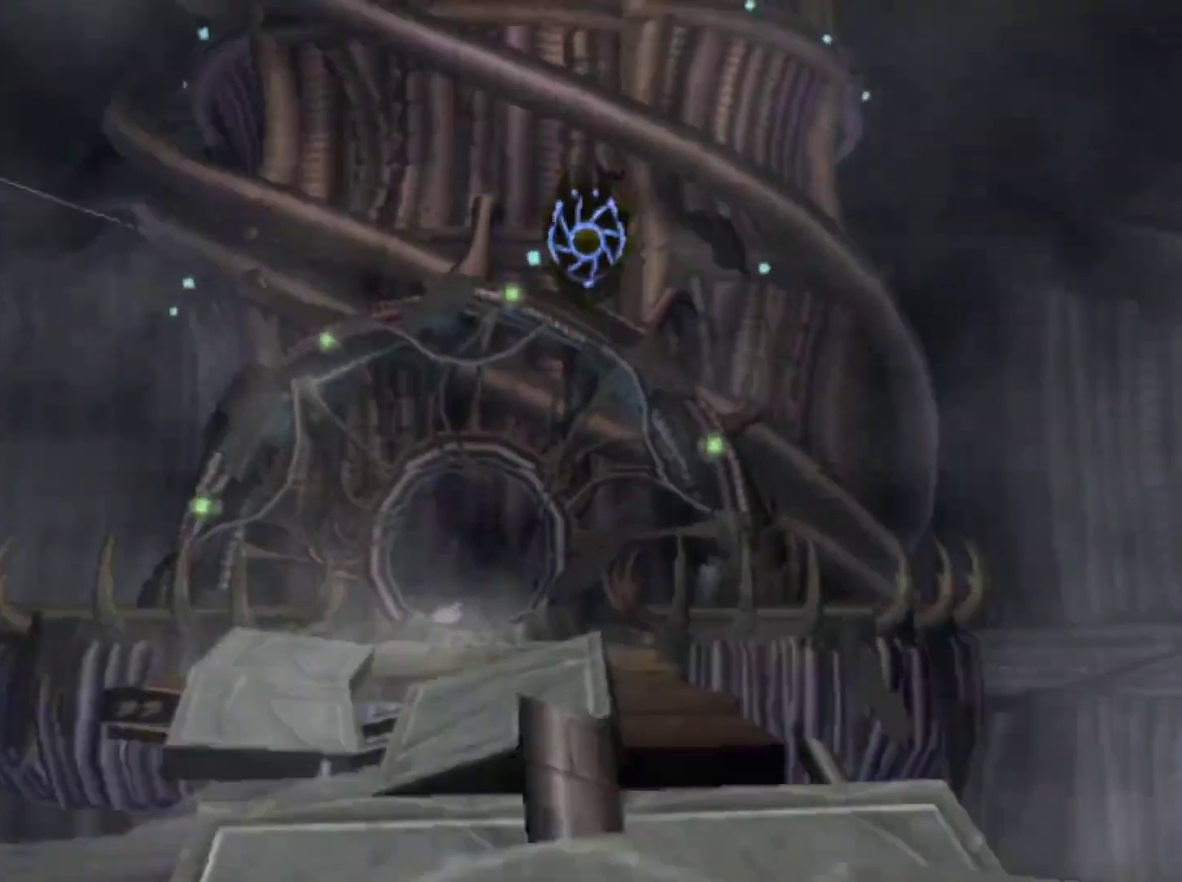
{"buttons": [], "left_stick": "up", "right_stick": "center", "events": [[133, "CROSS", "up"]]}
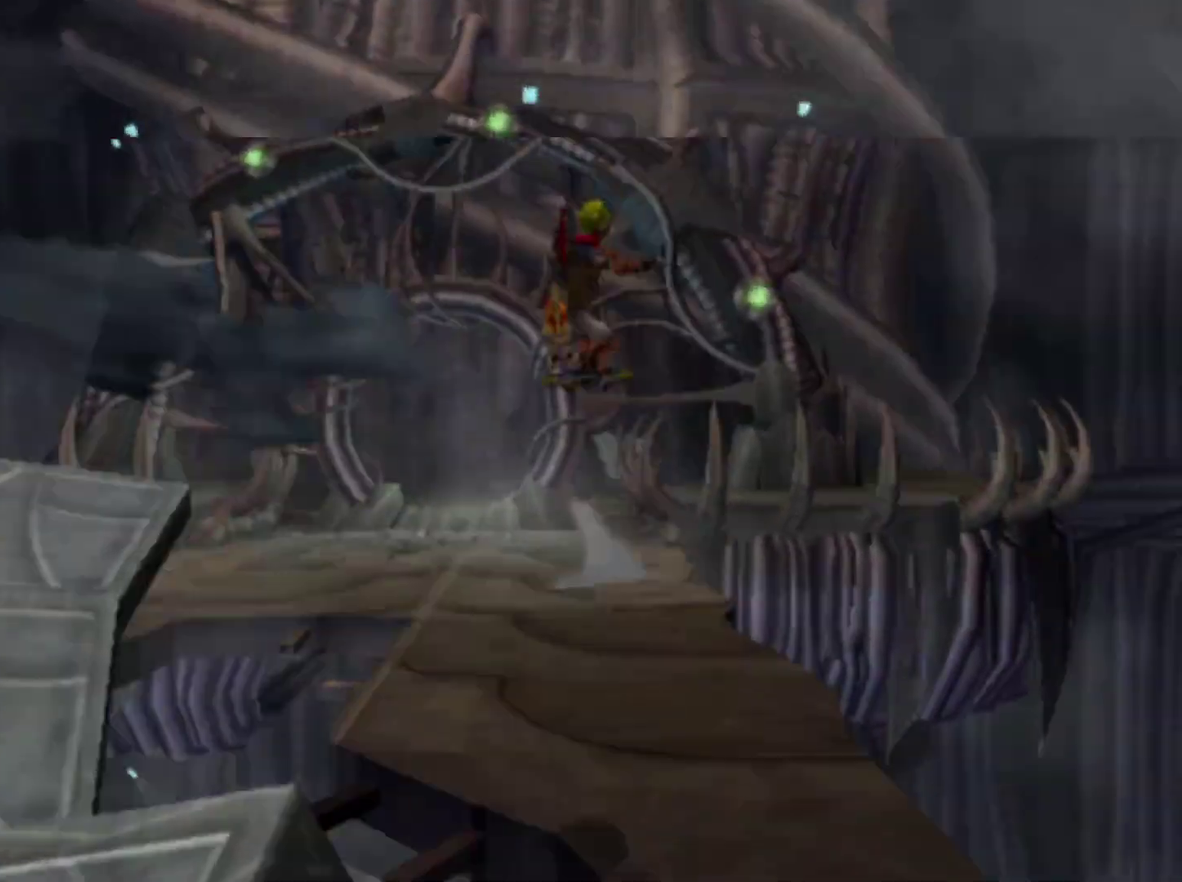
{"buttons": ["CROSS"], "left_stick": "up-left", "right_stick": "center", "events": [[283, "left_stick", "up-left"], [350, "CROSS", "down"]]}
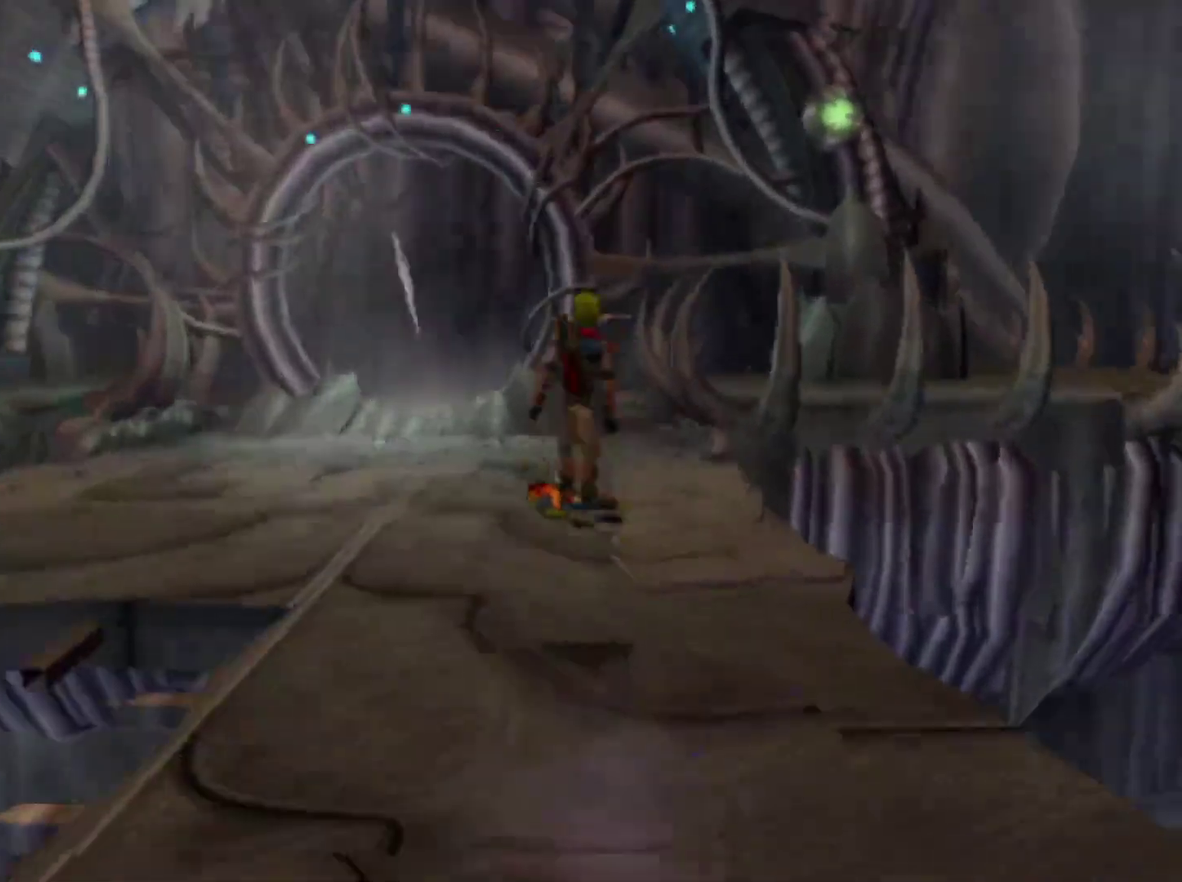
{"buttons": [], "left_stick": "up", "right_stick": "center", "events": [[50, "CROSS", "up"], [67, "left_stick", "up"], [367, "CROSS", "down"], [433, "CROSS", "up"]]}
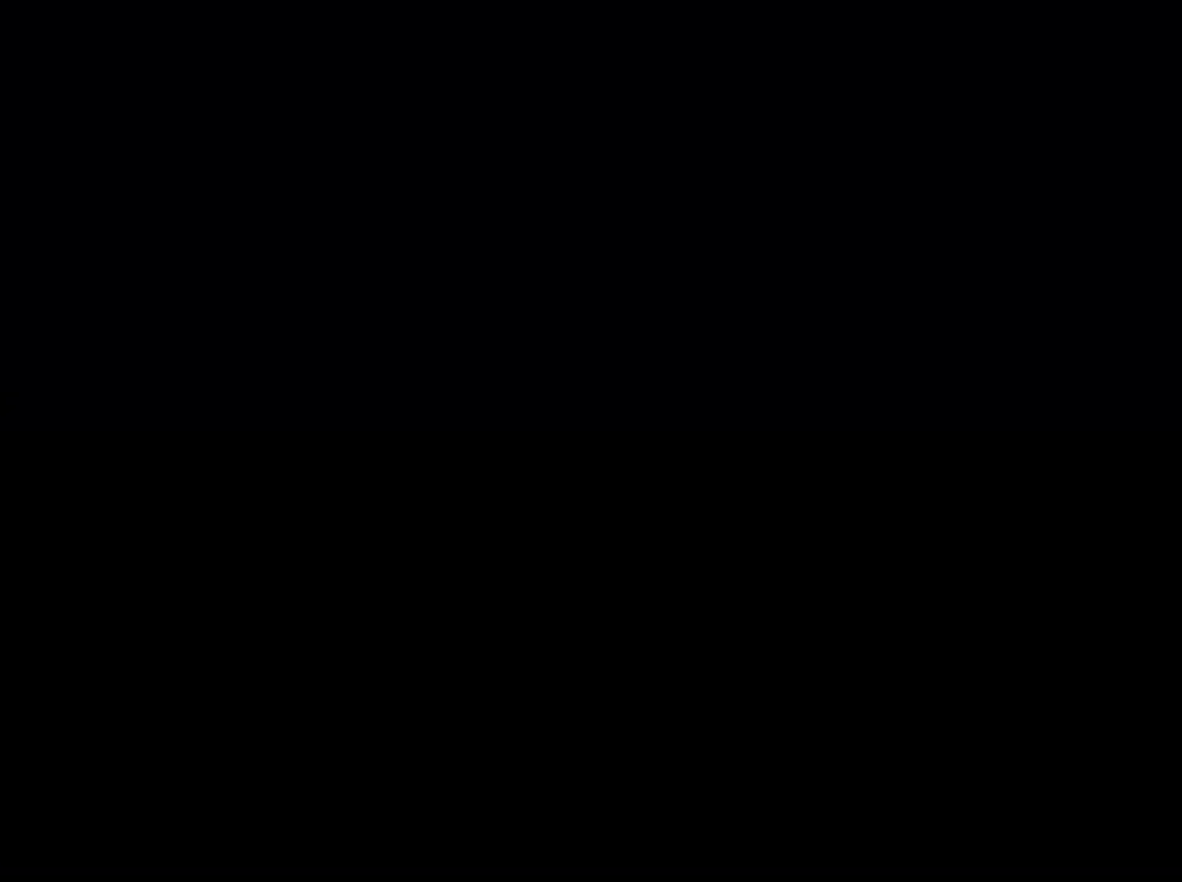
{"buttons": [], "left_stick": "center", "right_stick": "center", "events": [[67, "TRIANGLE", "down"], [167, "TRIANGLE", "up"], [250, "TRIANGLE", "down"], [283, "left_stick", "center"], [333, "TRIANGLE", "up"], [417, "TRIANGLE", "down"], [500, "TRIANGLE", "up"]]}
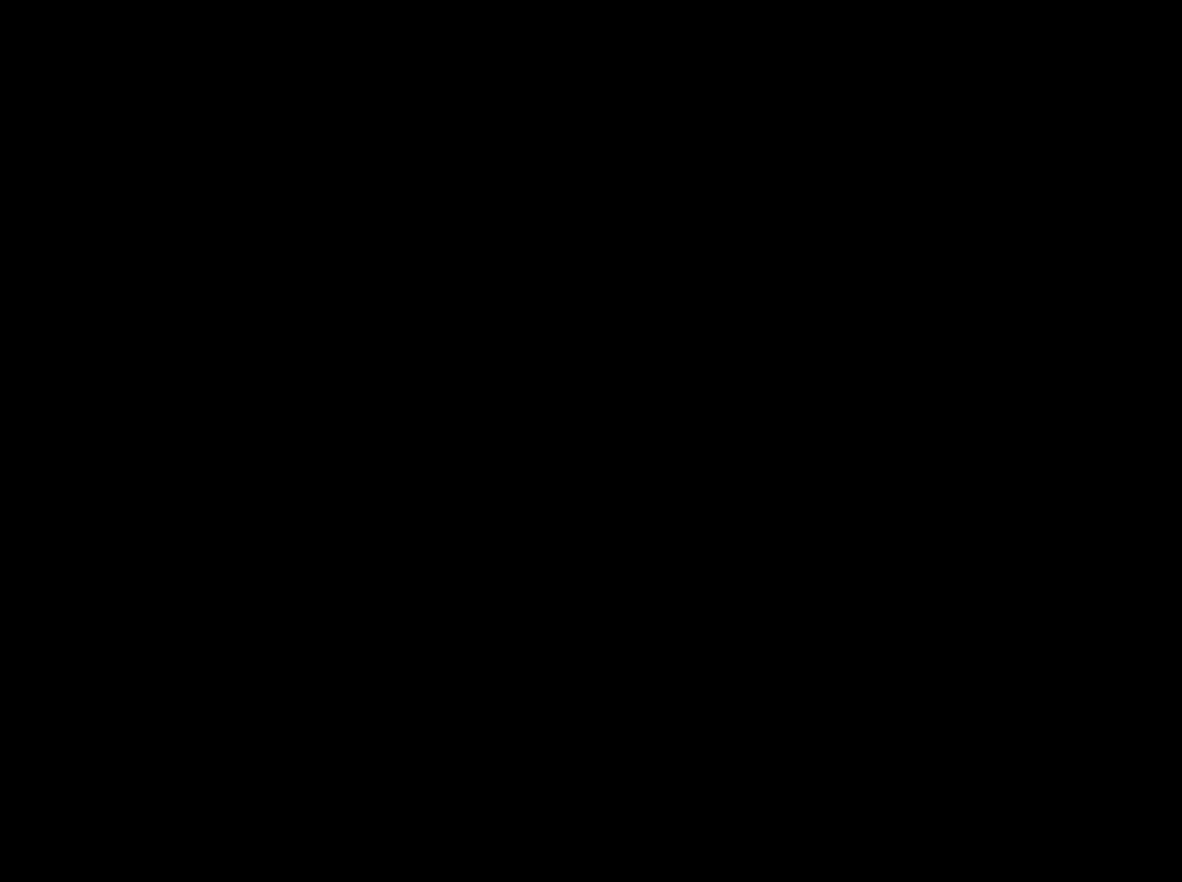
{"buttons": [], "left_stick": "center", "right_stick": "center", "events": [[67, "TRIANGLE", "down"], [150, "TRIANGLE", "up"], [217, "TRIANGLE", "down"], [300, "TRIANGLE", "up"], [367, "TRIANGLE", "down"], [450, "TRIANGLE", "up"]]}
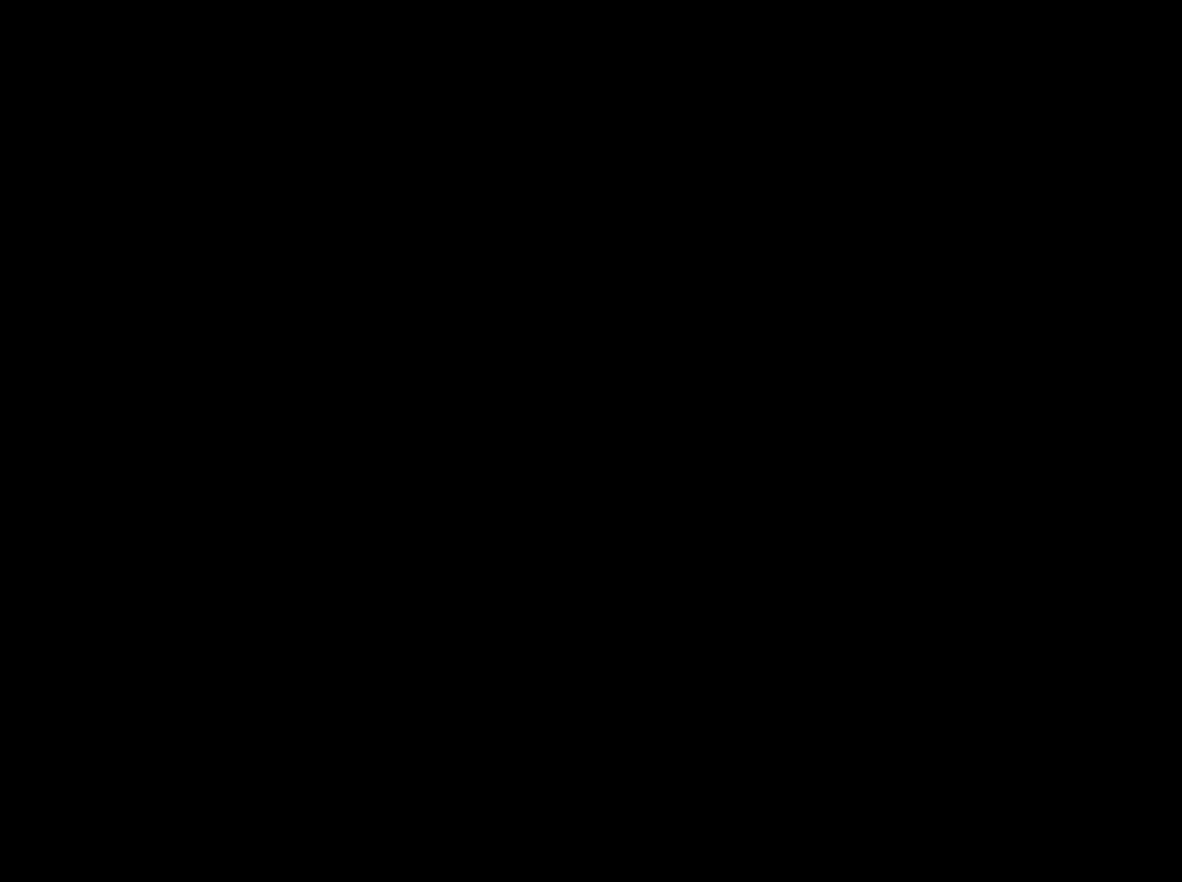
{"buttons": ["CROSS"], "left_stick": "right", "right_stick": "center", "events": [[17, "TRIANGLE", "down"], [100, "left_stick", "right"], [117, "TRIANGLE", "up"], [250, "CROSS", "down"]]}